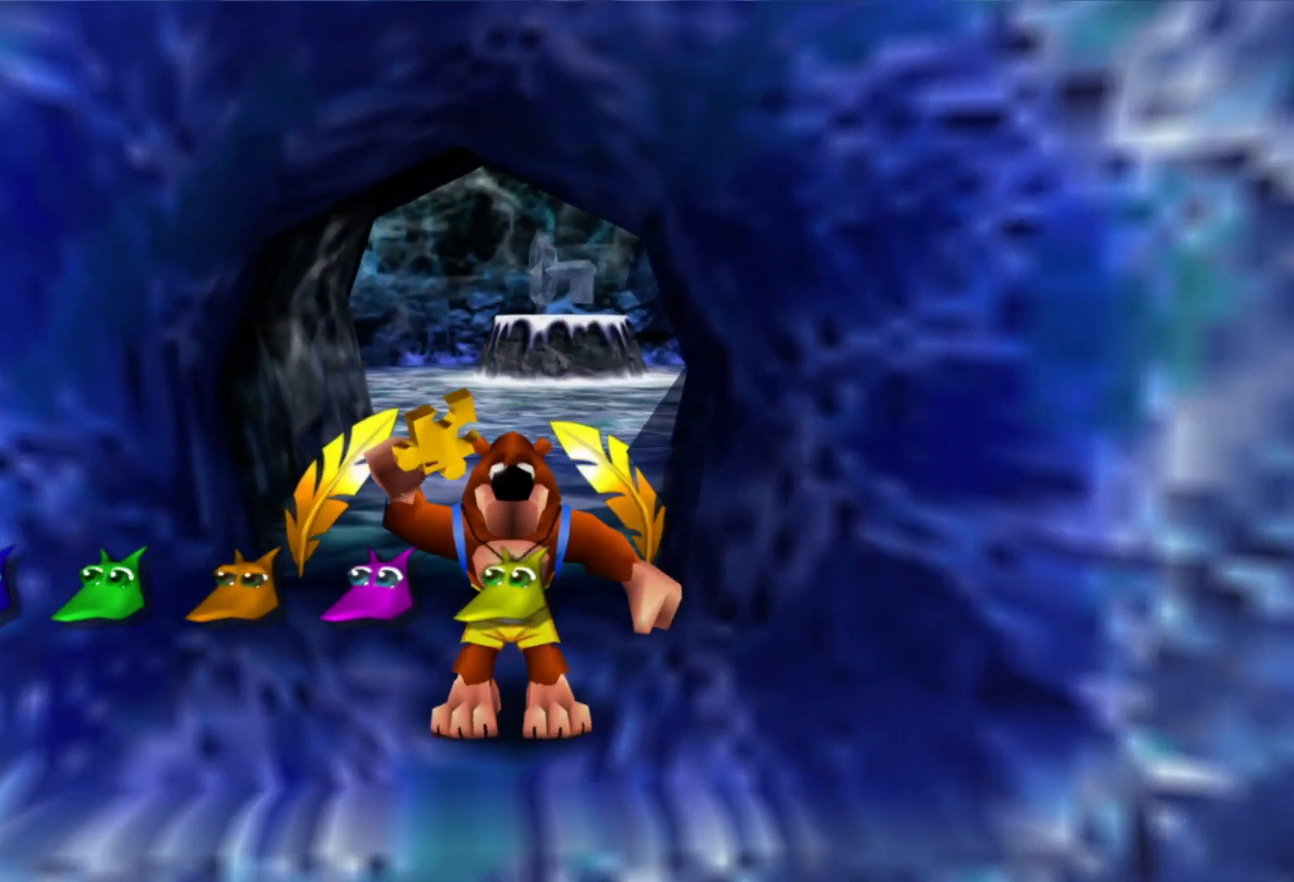
Gameplay with a controller (Xbox layout); each line is a JSON object with the inputs held at the frame after it (dt_ms = milliseconds from this image to that frame). "events" lists button and stick changes between this image and that frame as [ms after this image, input, new state], when the widget could be followed in between. Not read: A HOME L2 L3 R3 X.
{"dt_ms": 1000, "buttons": [], "left_stick": "up-right", "right_stick": "center", "events": [[283, "left_stick", "up-right"], [517, "left_stick", "center"], [867, "left_stick", "up-right"]]}
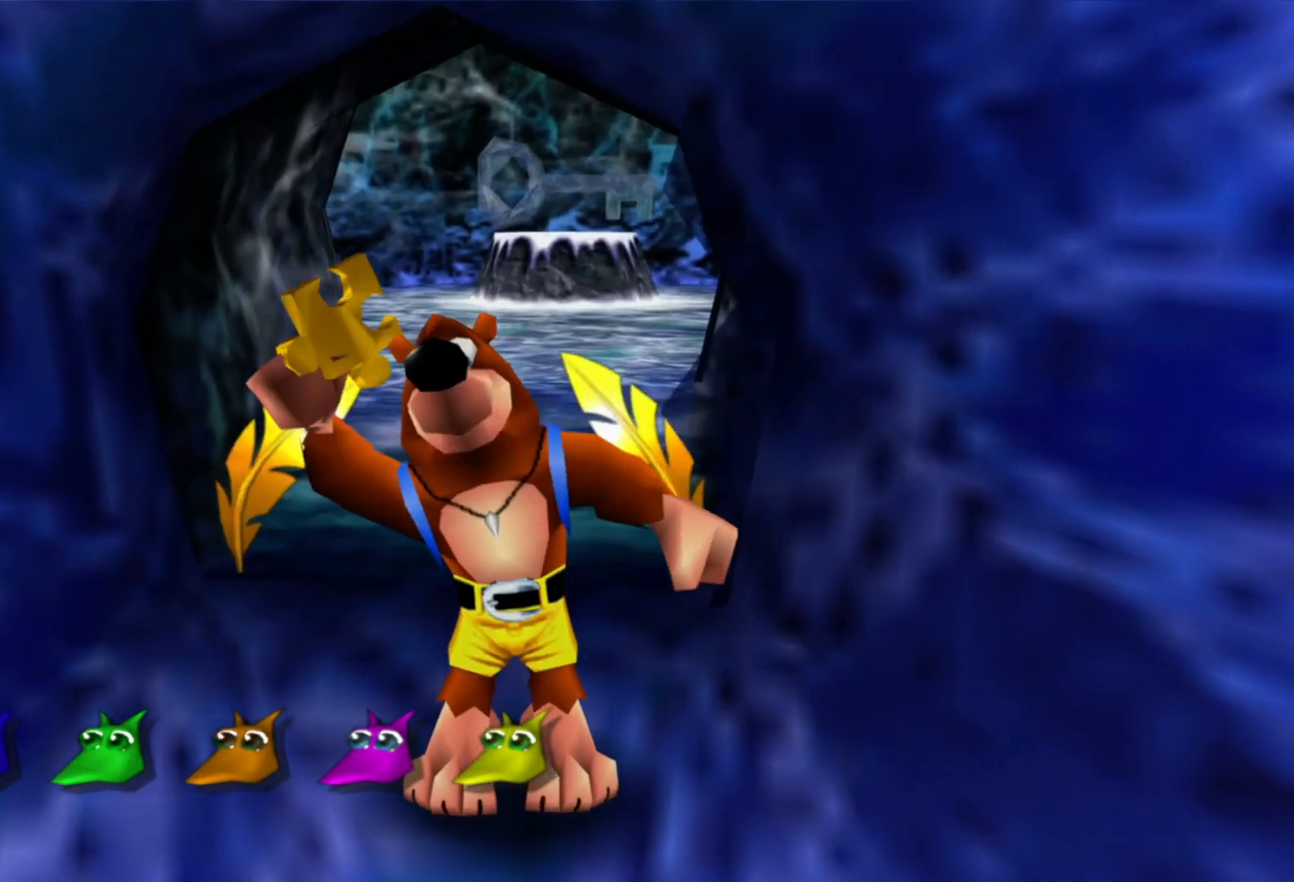
{"dt_ms": 500, "buttons": [], "left_stick": "up-right", "right_stick": "center", "events": []}
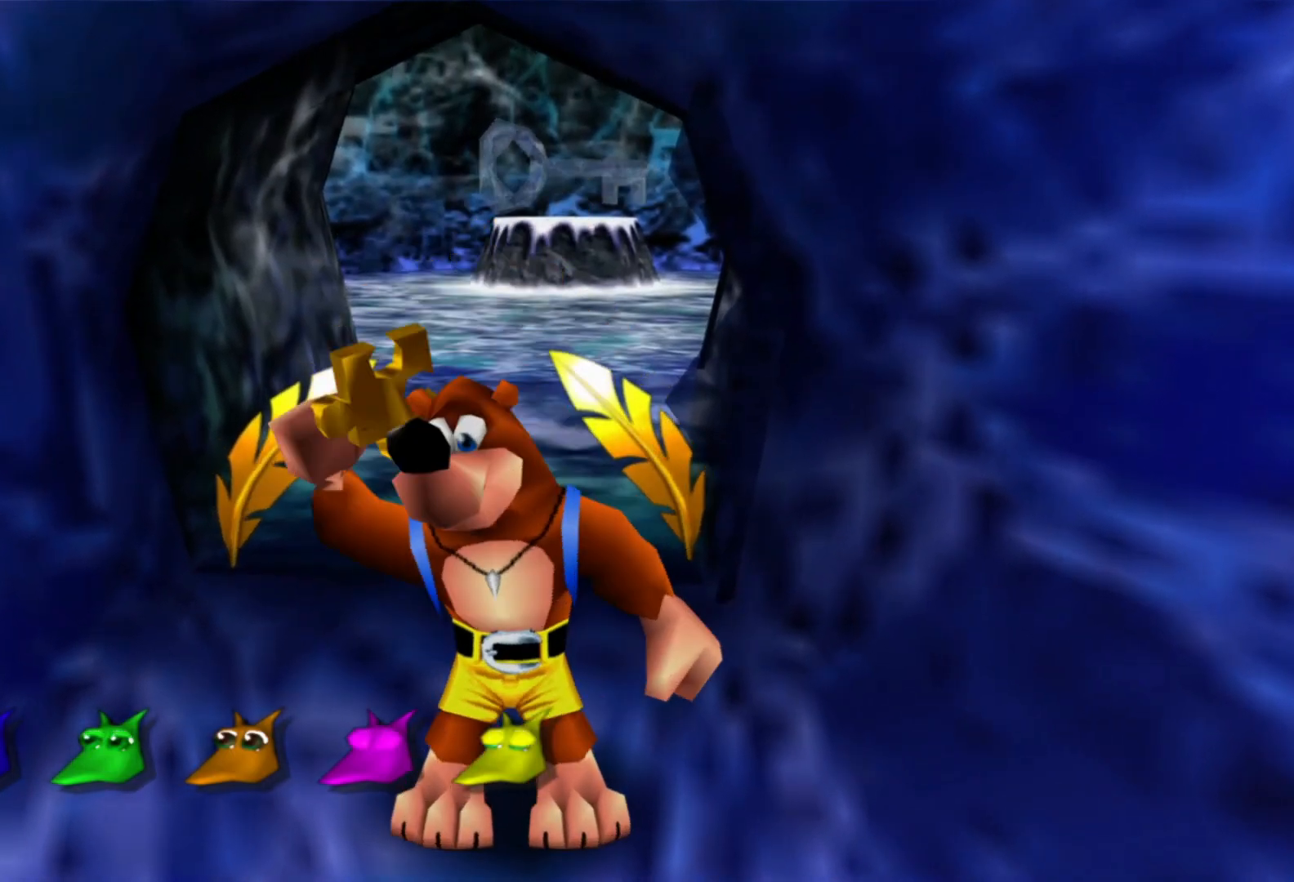
{"dt_ms": 500, "buttons": [], "left_stick": "up-right", "right_stick": "center", "events": []}
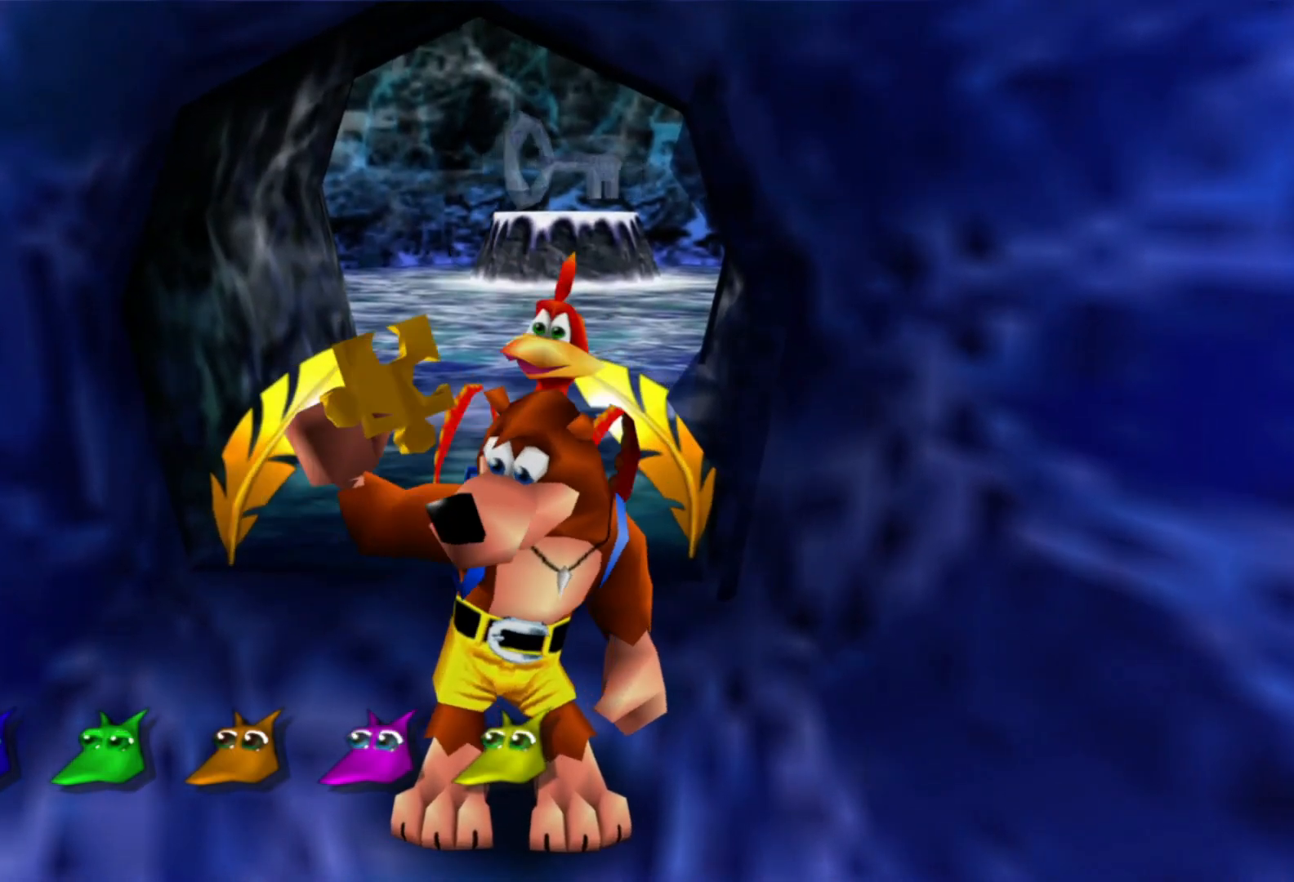
{"dt_ms": 500, "buttons": [], "left_stick": "up-right", "right_stick": "center", "events": []}
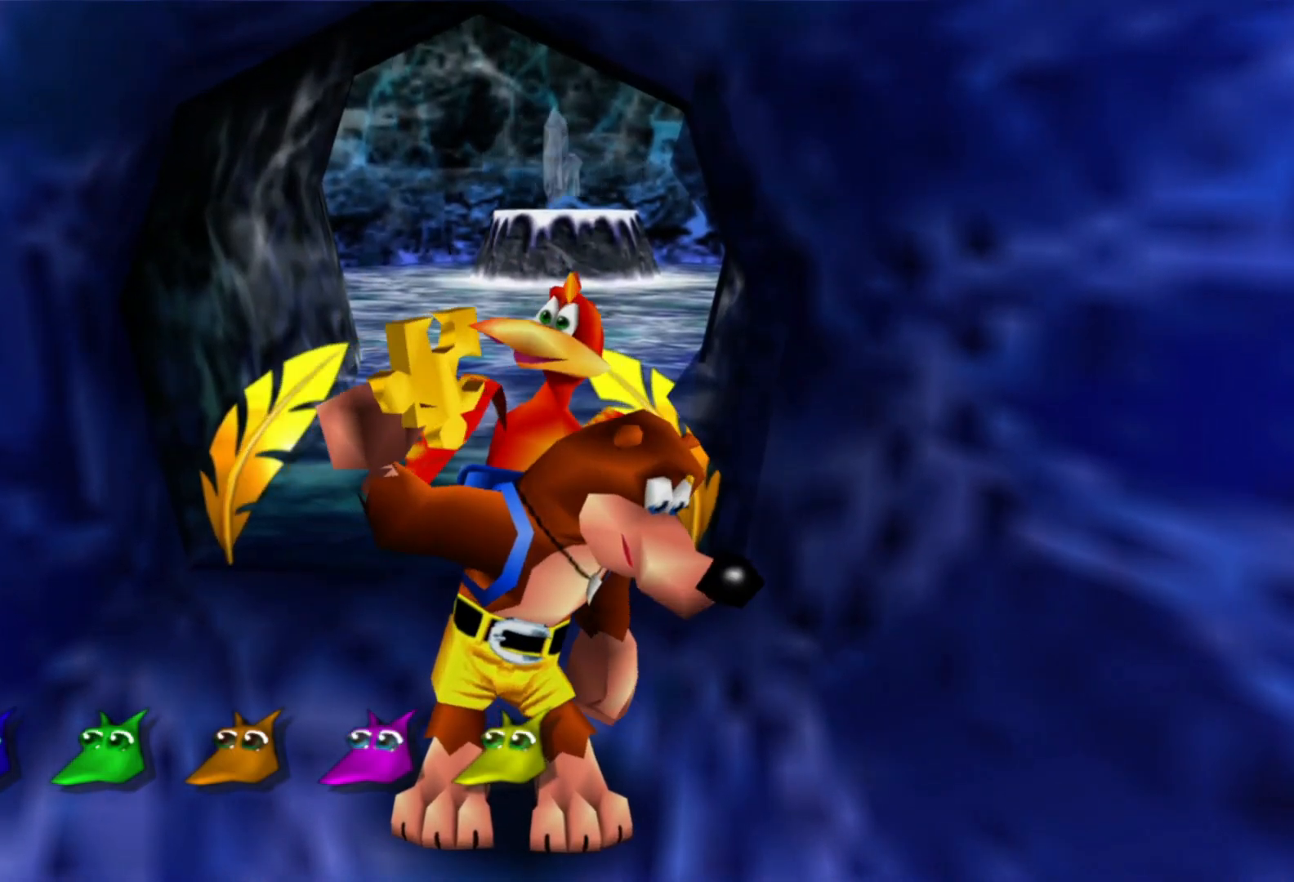
{"dt_ms": 500, "buttons": [], "left_stick": "up-right", "right_stick": "center", "events": []}
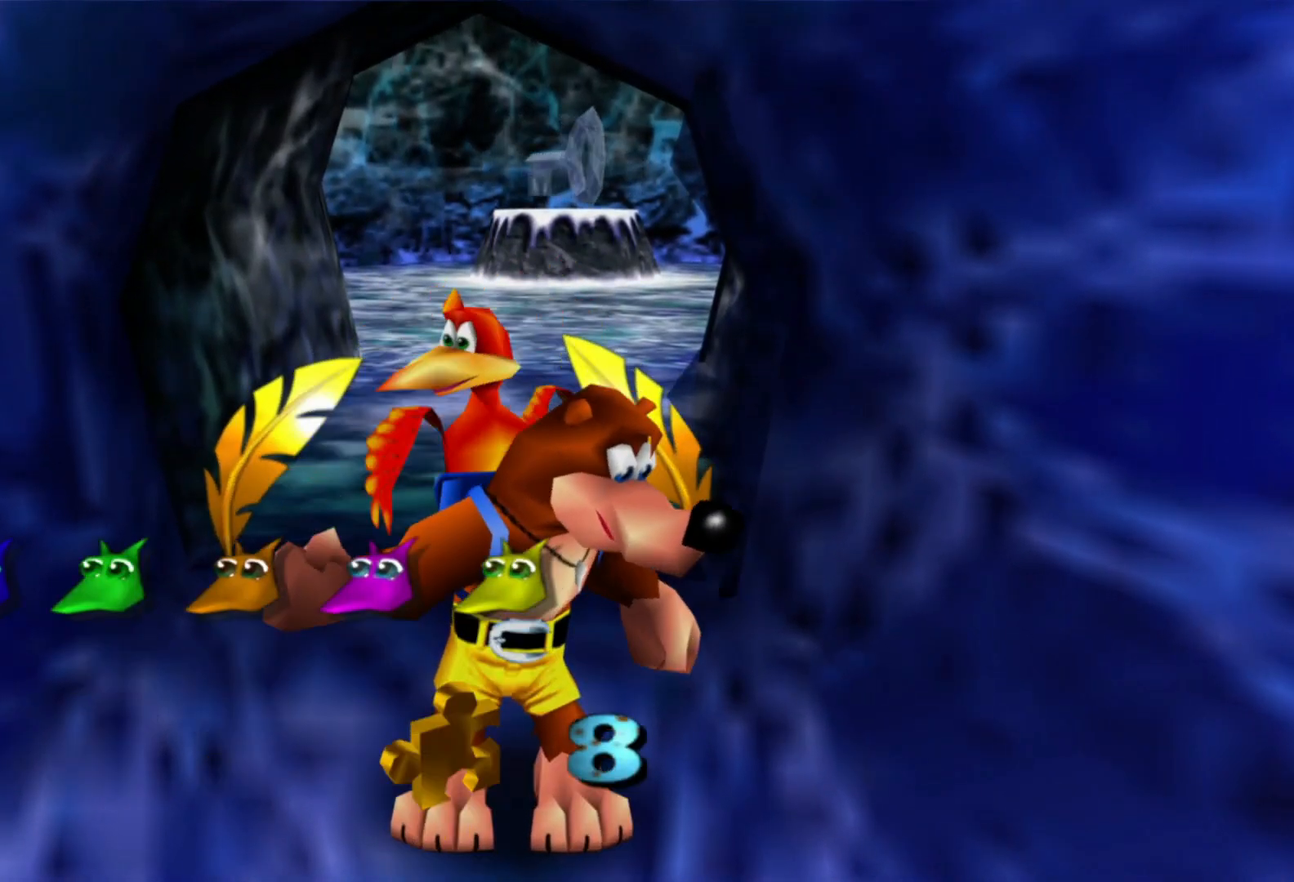
{"dt_ms": 500, "buttons": [], "left_stick": "up-right", "right_stick": "center", "events": []}
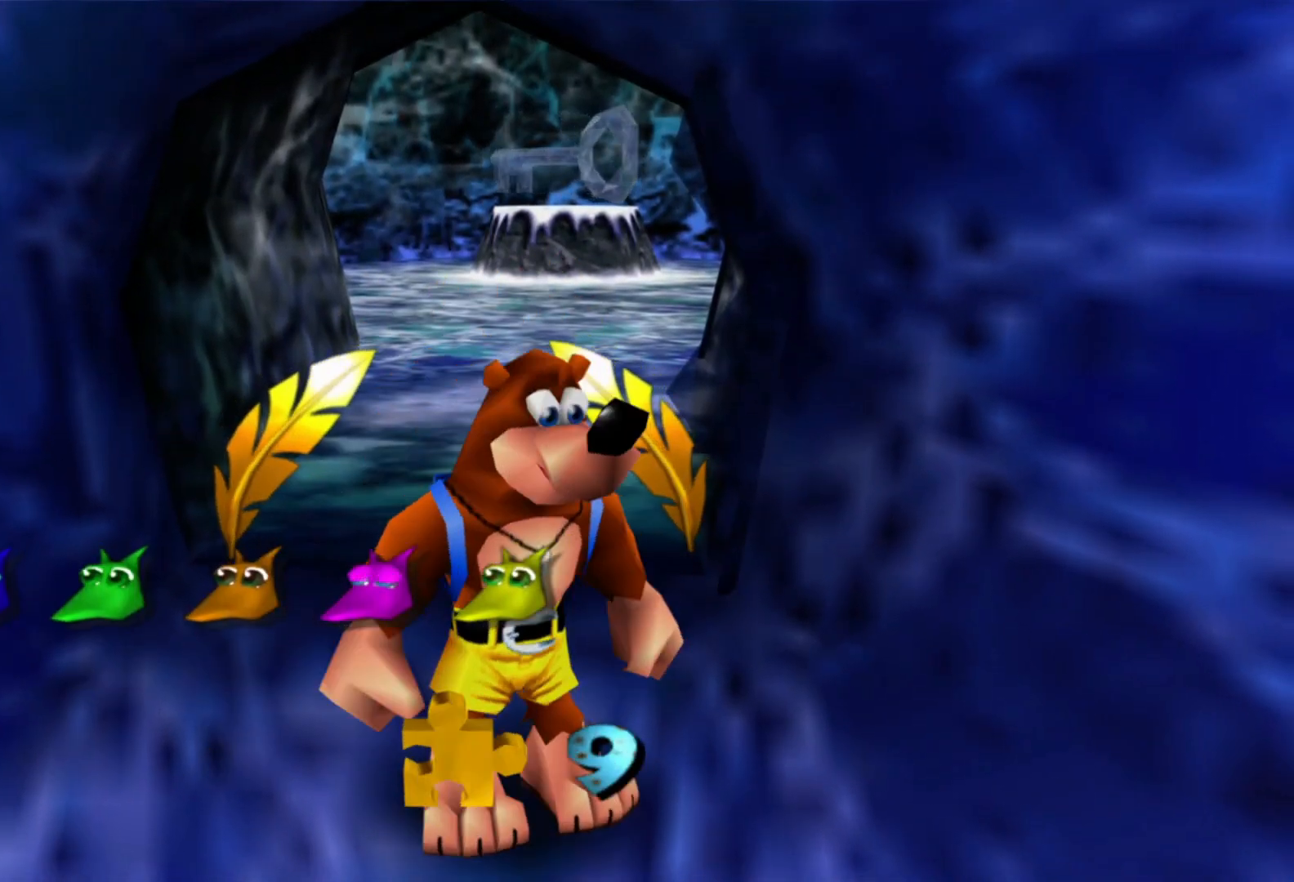
{"dt_ms": 500, "buttons": [], "left_stick": "left", "right_stick": "center", "events": [[267, "left_stick", "up-left"], [367, "left_stick", "left"]]}
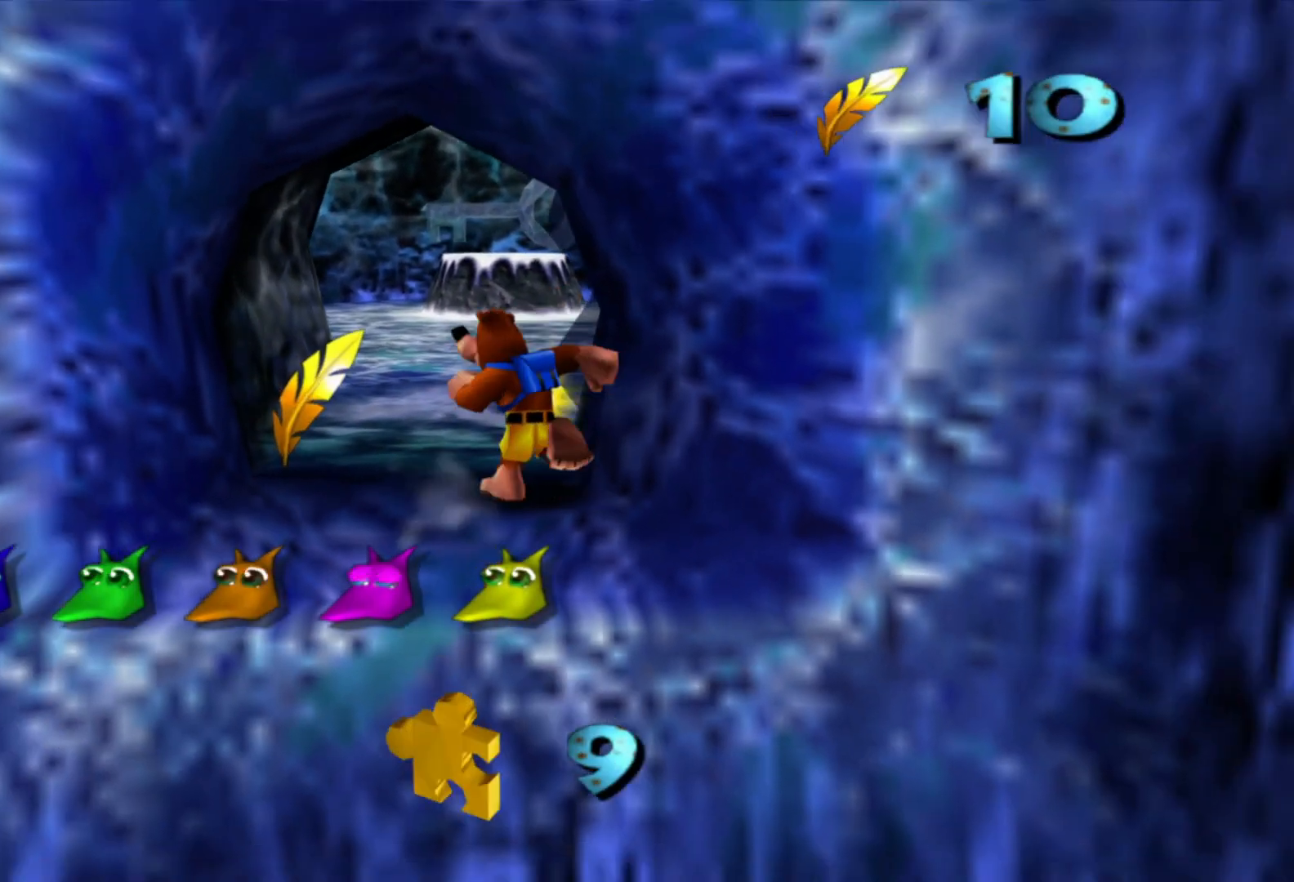
{"dt_ms": 500, "buttons": [], "left_stick": "up", "right_stick": "center", "events": [[33, "left_stick", "down-left"], [233, "left_stick", "up-left"], [283, "left_stick", "up"]]}
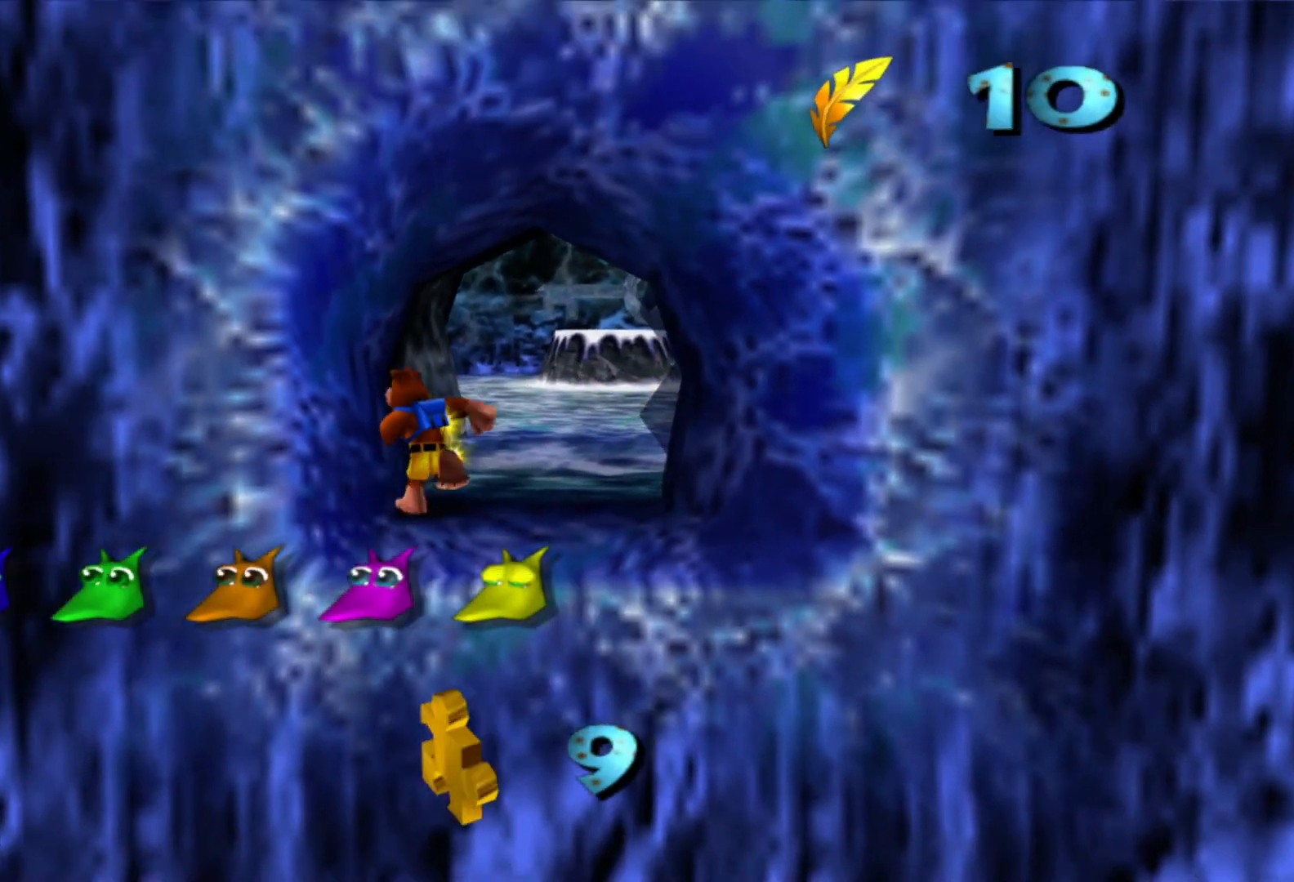
{"dt_ms": 500, "buttons": [], "left_stick": "up", "right_stick": "center", "events": []}
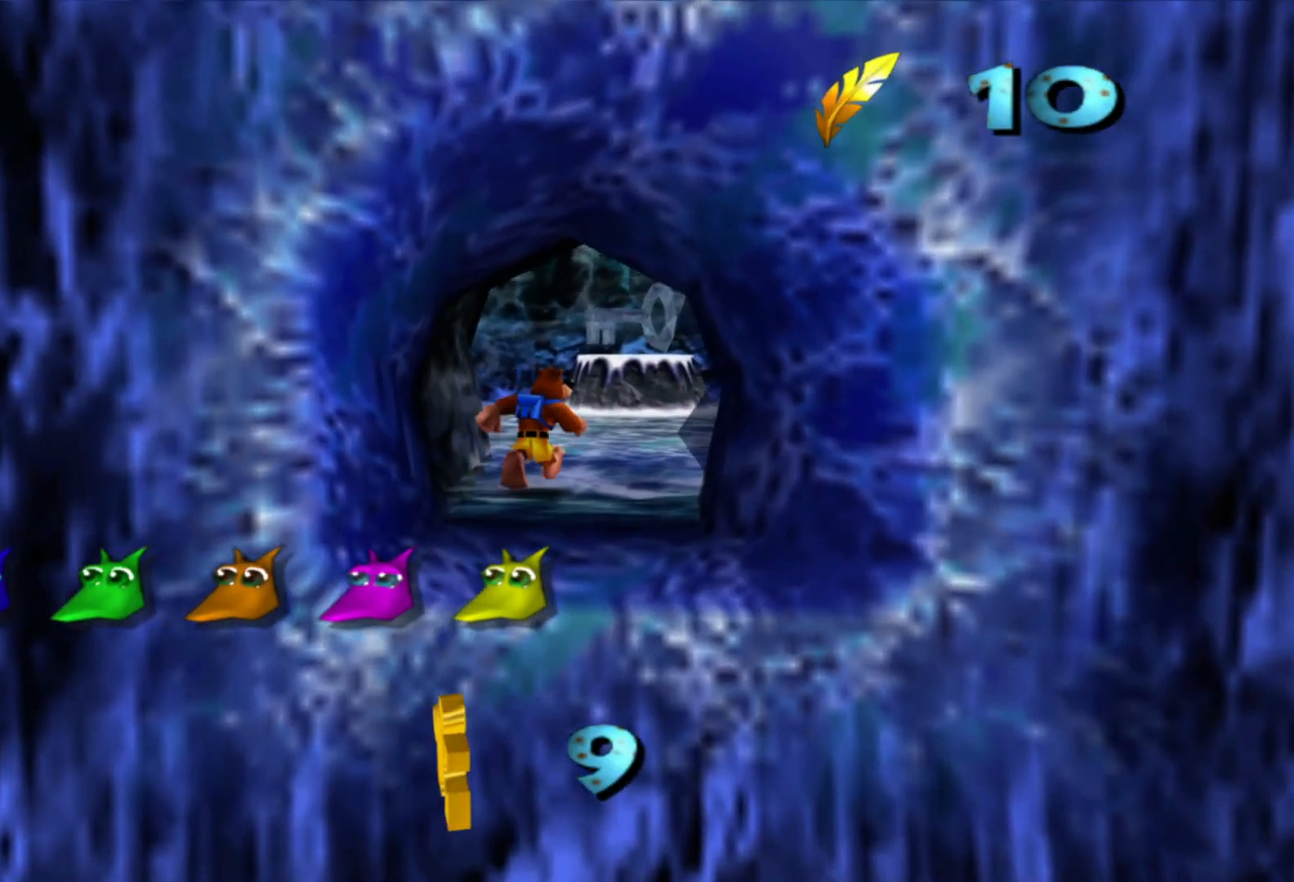
{"dt_ms": 500, "buttons": [], "left_stick": "up", "right_stick": "center", "events": []}
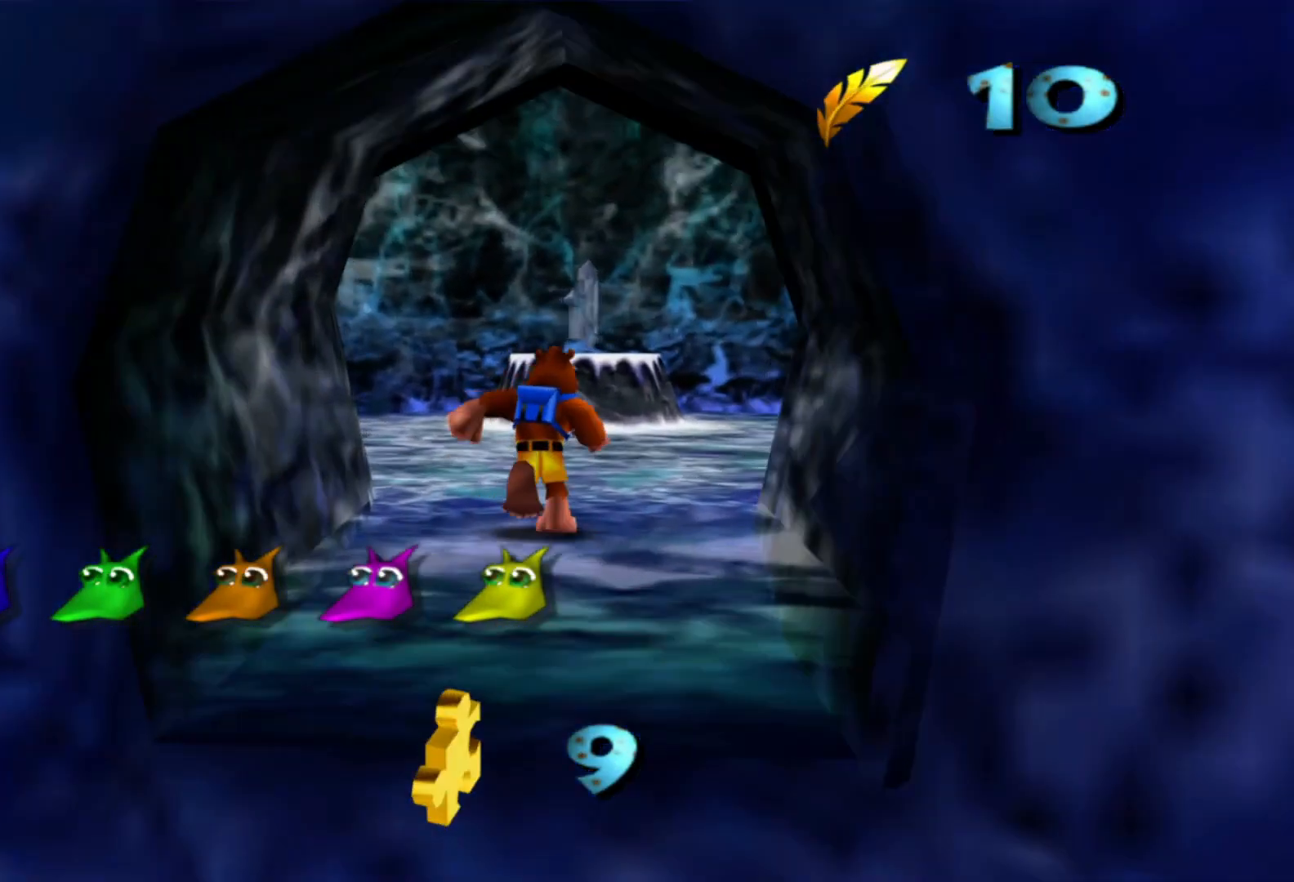
{"dt_ms": 500, "buttons": [], "left_stick": "up", "right_stick": "center", "events": []}
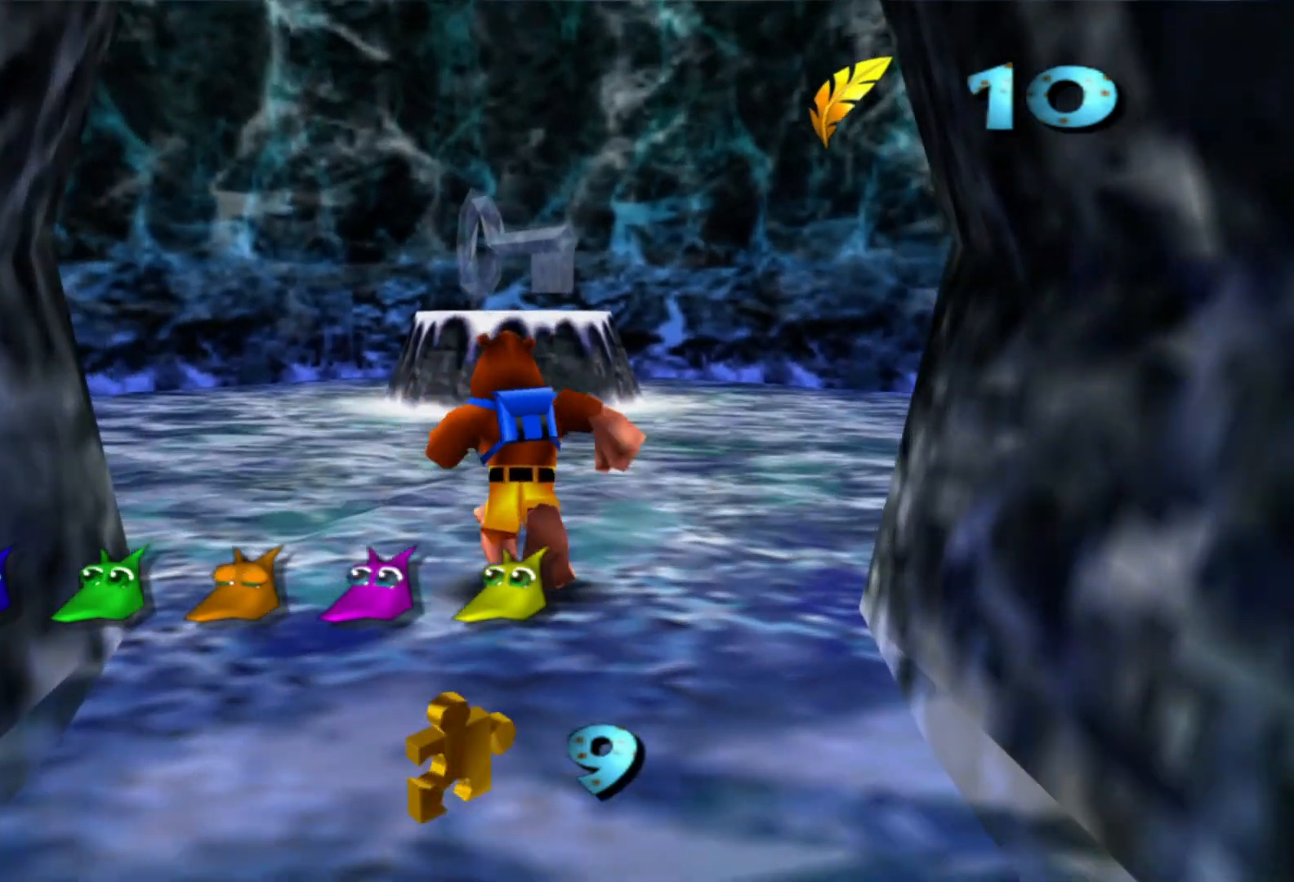
{"dt_ms": 500, "buttons": [], "left_stick": "up", "right_stick": "center", "events": []}